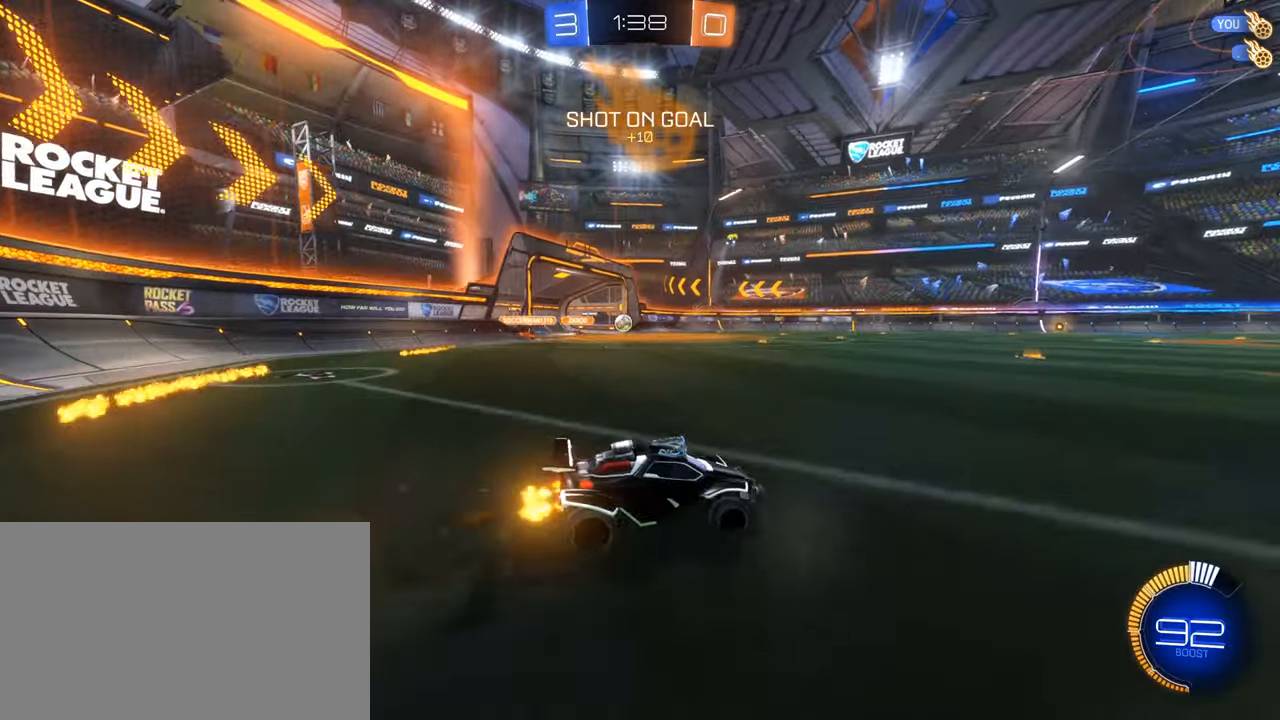
Gameplay with keyboard and mouse; each line is a JSON object with the keys and mouse buttons held at the frame after it. "events" lists presses ("down") and releases ("up") of "1", "2", "3", "4", "5", "a", "alt", "b", "c", "ctrl", "d", "e", "f", "g", "q", "r", "s", "shift", "space", "t", "tab", "tilde", "v", "w", "x", "z", "mouse_left", "mouse_wheel", "mouse_right", "mouse_mb4" and "mouse_mb5" between this image and that frame as [ms after this image, input, new state], when the widget could be followed in between. "mouse_left", "mouse_wheel", "mouse_right", "mouse_mb4", "mouse_mb5" = the "left", "wheel", "right", "mb4", "mb5" buttons of the "mouse" list. No other keys are recorded. "wheel" means that the mouse wheel is clicked or scrolled. Mouse movement is not recorded.
{"keys": ["w"], "mouse": ["left"], "events": [[50, "mouse_left", "down"], [250, "a", "up"], [333, "mouse_right", "down"], [383, "a", "down"], [450, "mouse_right", "up"], [483, "a", "up"]]}
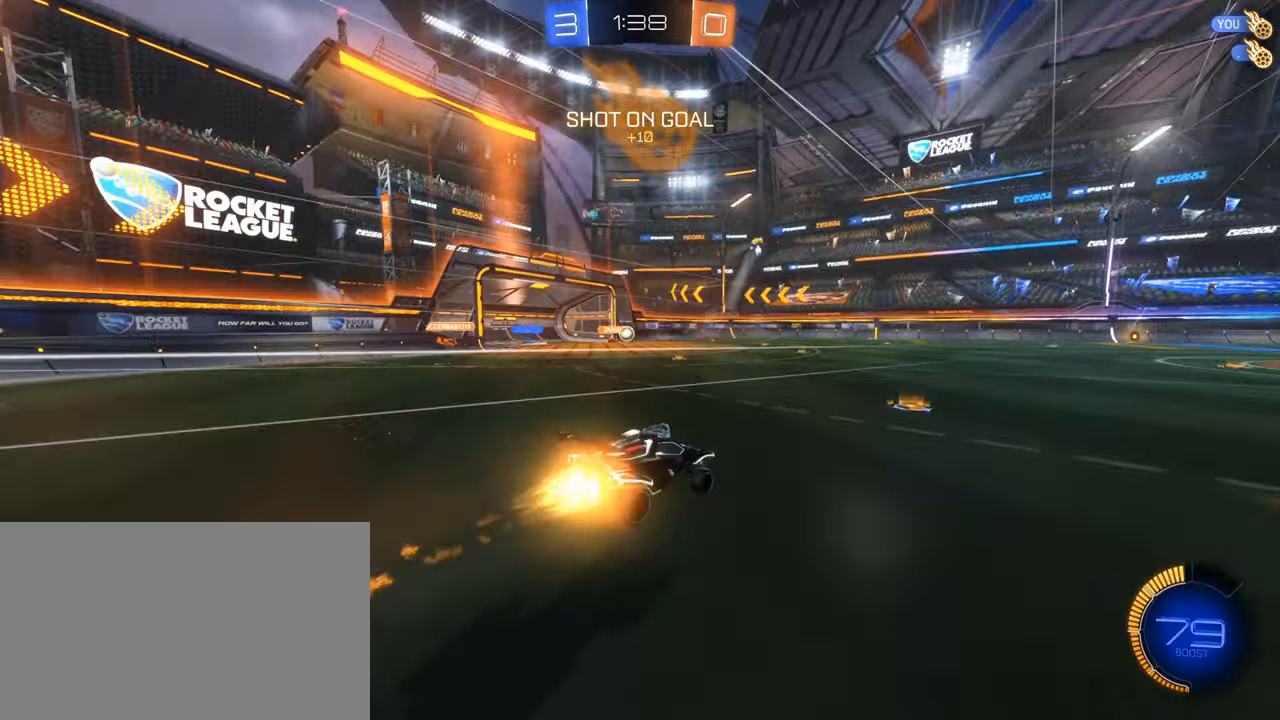
{"keys": ["q"], "mouse": [], "events": [[33, "mouse_right", "down"], [66, "a", "down"], [116, "a", "up"], [116, "mouse_left", "up"], [166, "mouse_right", "up"], [166, "w", "up"], [500, "q", "down"]]}
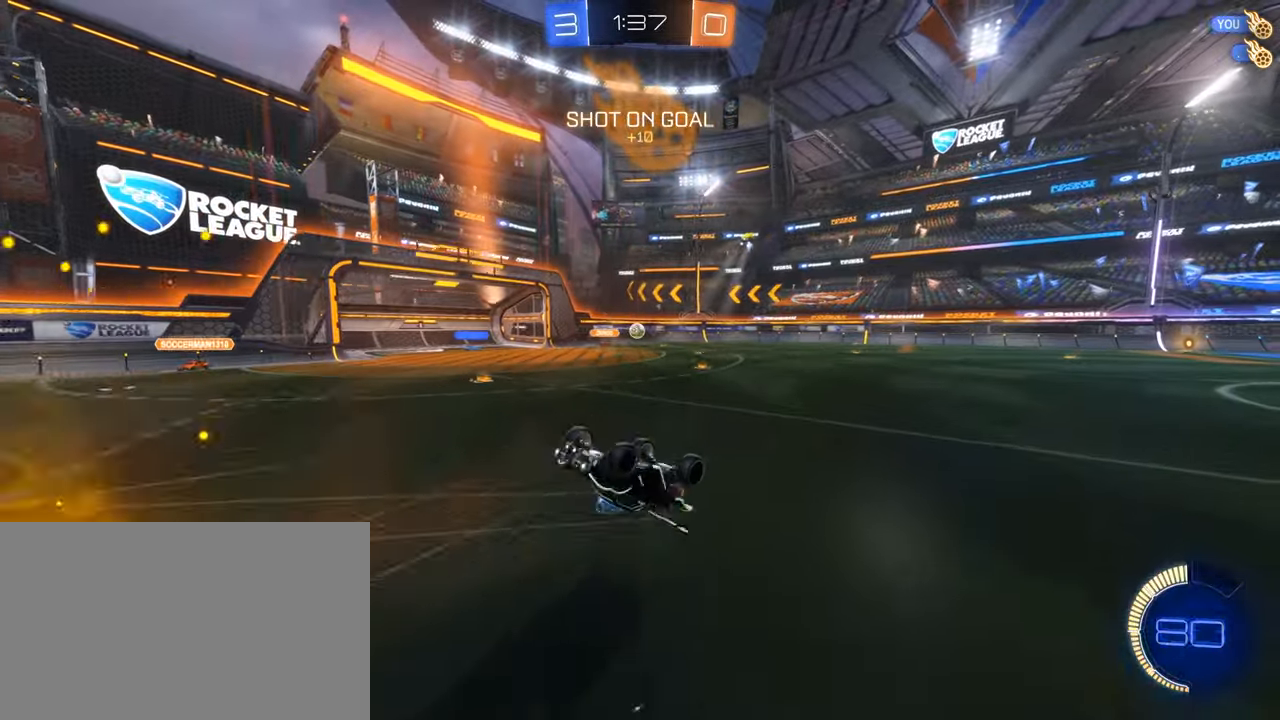
{"keys": ["tab"], "mouse": [], "events": [[83, "q", "up"], [416, "tab", "down"]]}
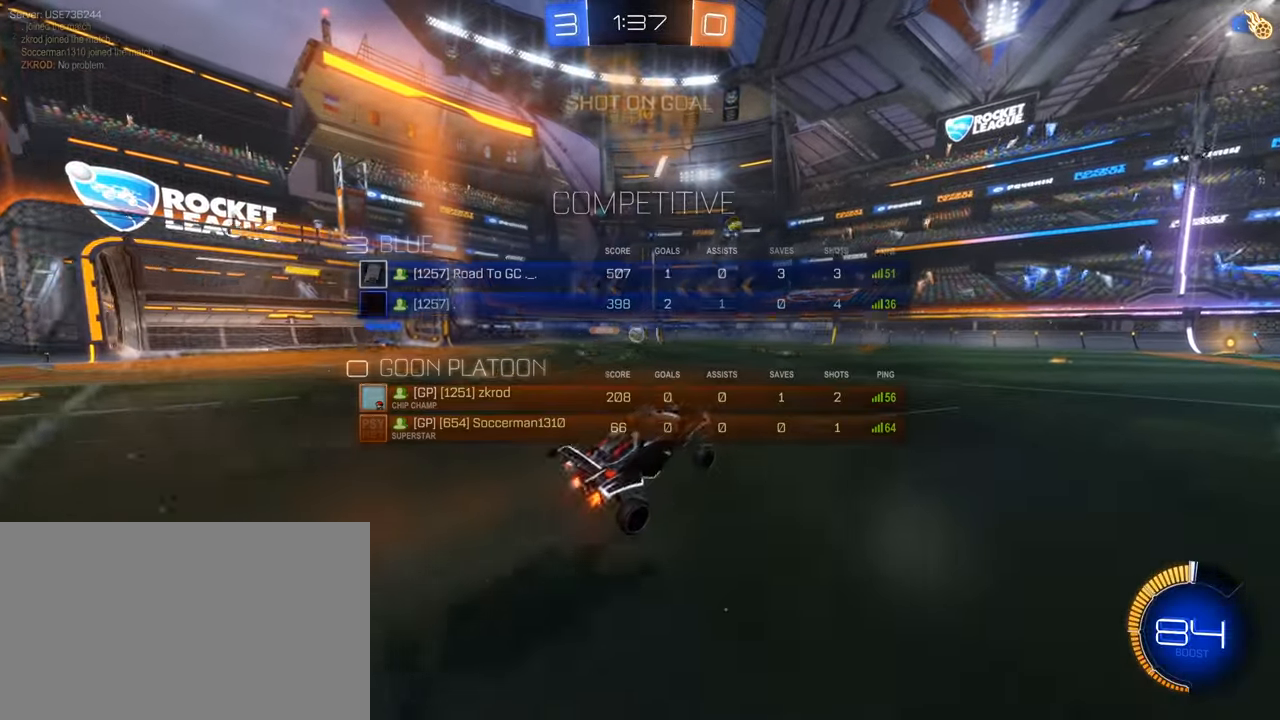
{"keys": ["w"], "mouse": [], "events": [[100, "w", "down"], [150, "tab", "up"]]}
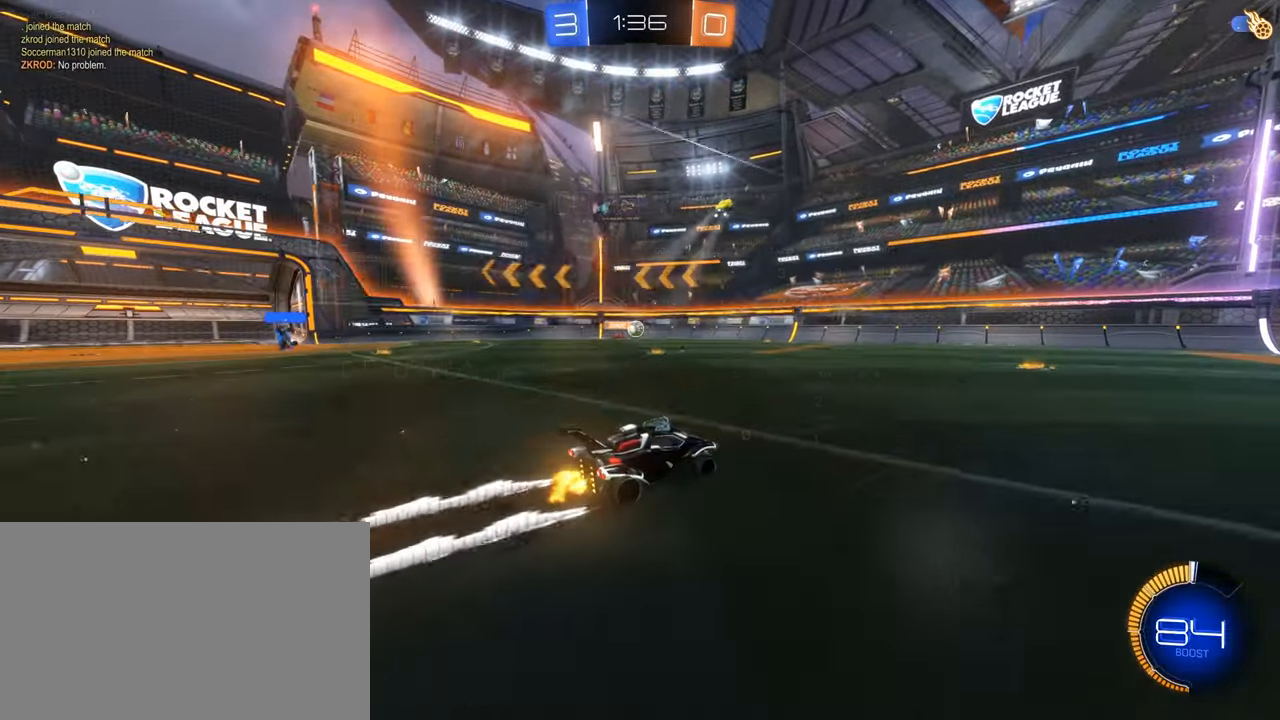
{"keys": ["w"], "mouse": [], "events": [[300, "d", "down"], [400, "d", "up"]]}
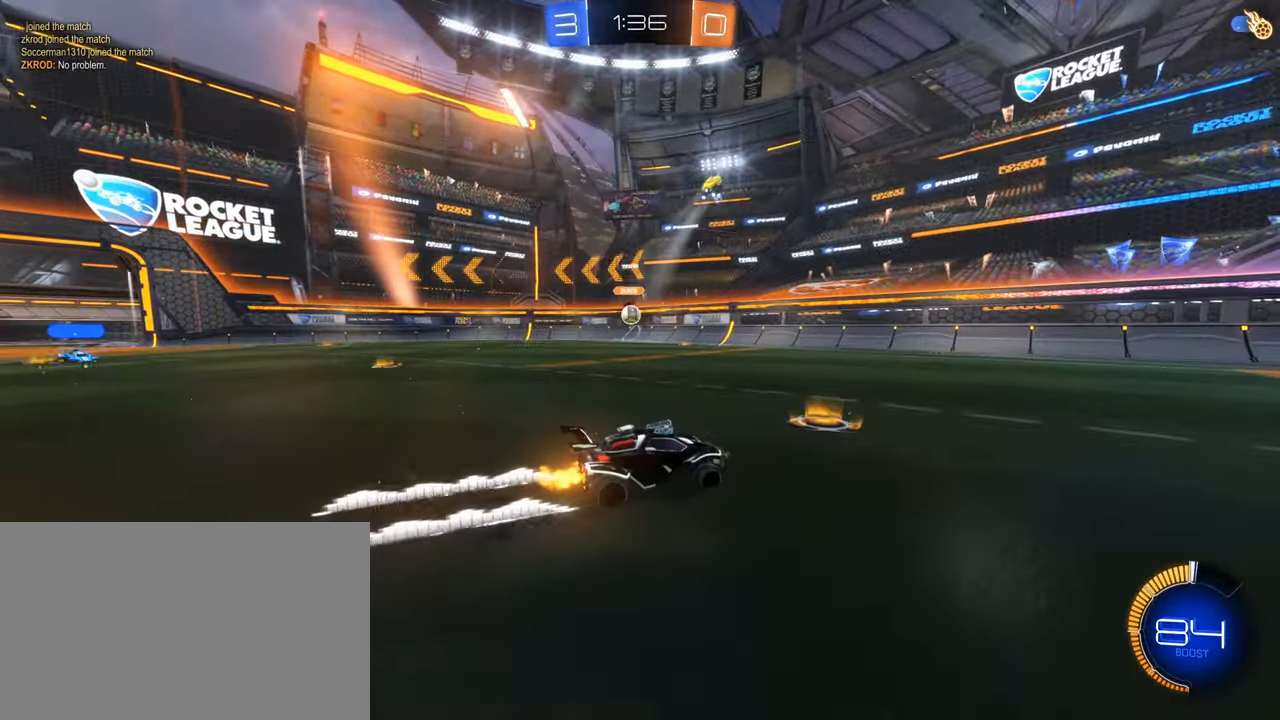
{"keys": ["a", "s"], "mouse": [], "events": [[83, "a", "down"], [233, "w", "up"], [366, "s", "down"]]}
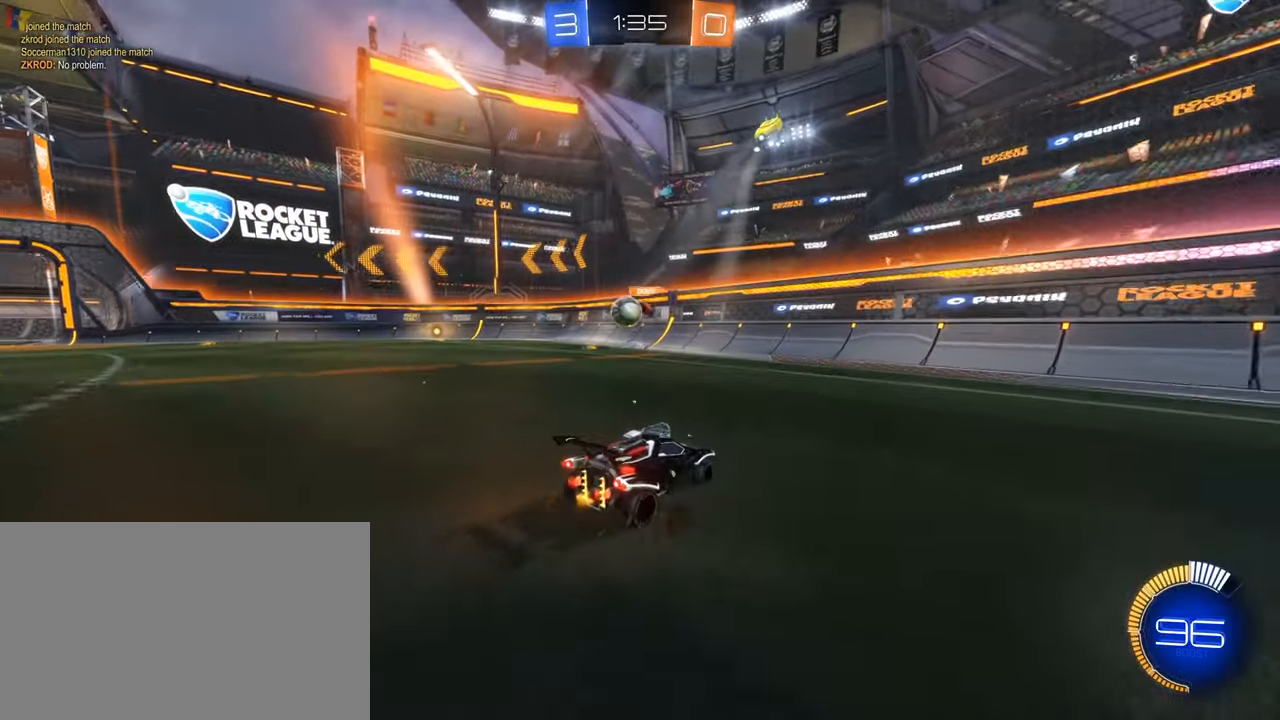
{"keys": [], "mouse": ["left"], "events": [[16, "s", "up"], [100, "w", "down"], [200, "mouse_left", "down"], [333, "a", "up"], [333, "mouse_right", "down"], [333, "w", "up"], [483, "mouse_right", "up"]]}
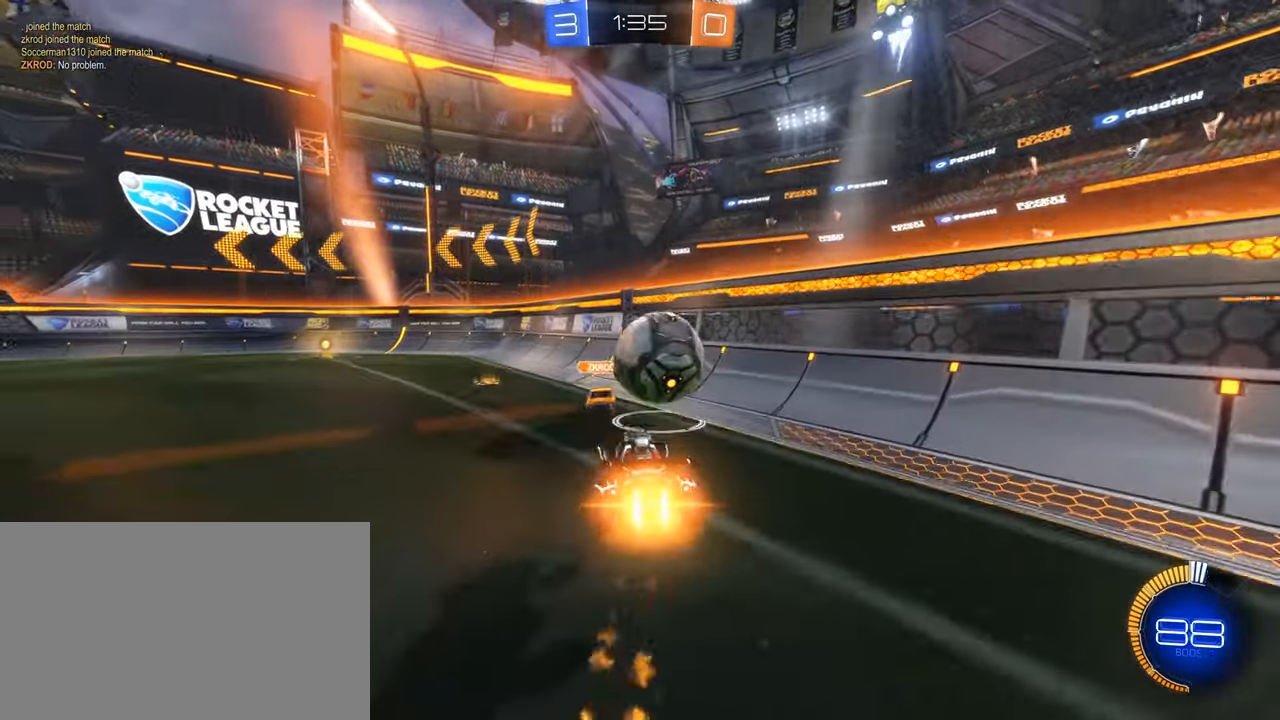
{"keys": ["e"], "mouse": [], "events": [[33, "d", "down"], [66, "mouse_right", "down"], [250, "mouse_right", "up"], [266, "mouse_left", "up"], [350, "d", "up"], [400, "e", "down"]]}
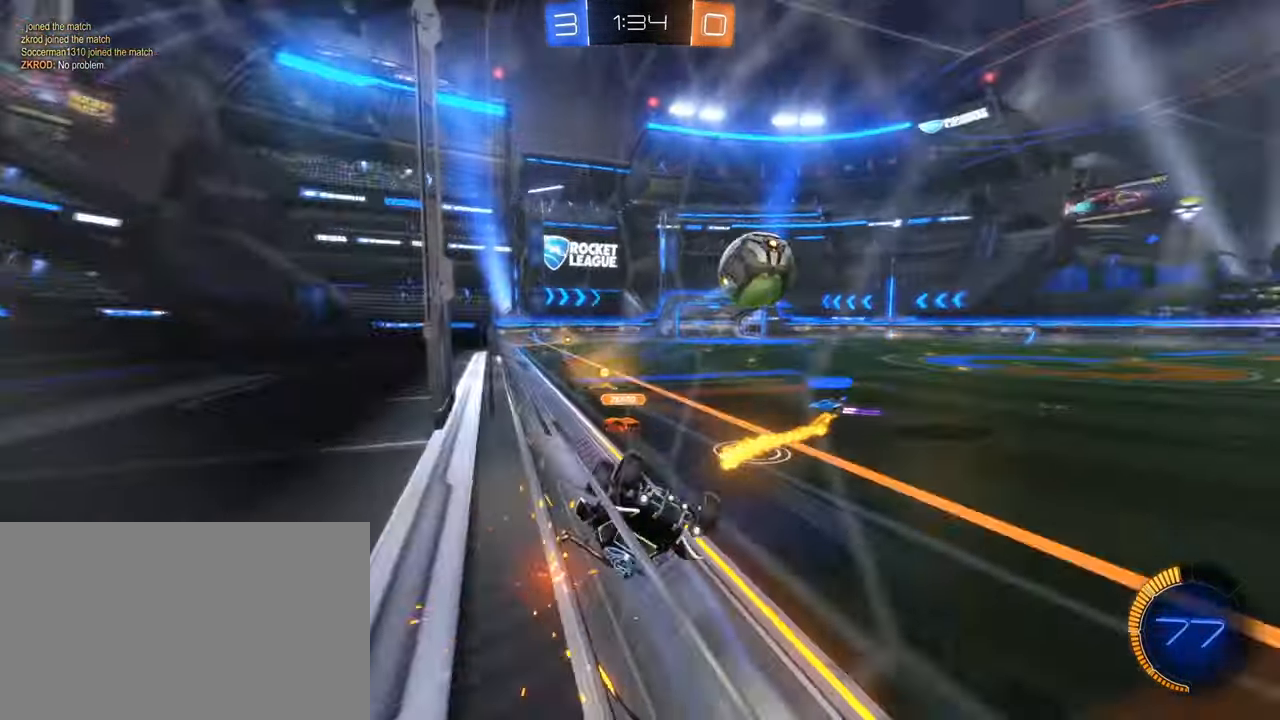
{"keys": ["a"], "mouse": ["left"], "events": [[83, "a", "down"], [233, "e", "up"], [317, "mouse_left", "down"], [367, "w", "down"], [467, "w", "up"]]}